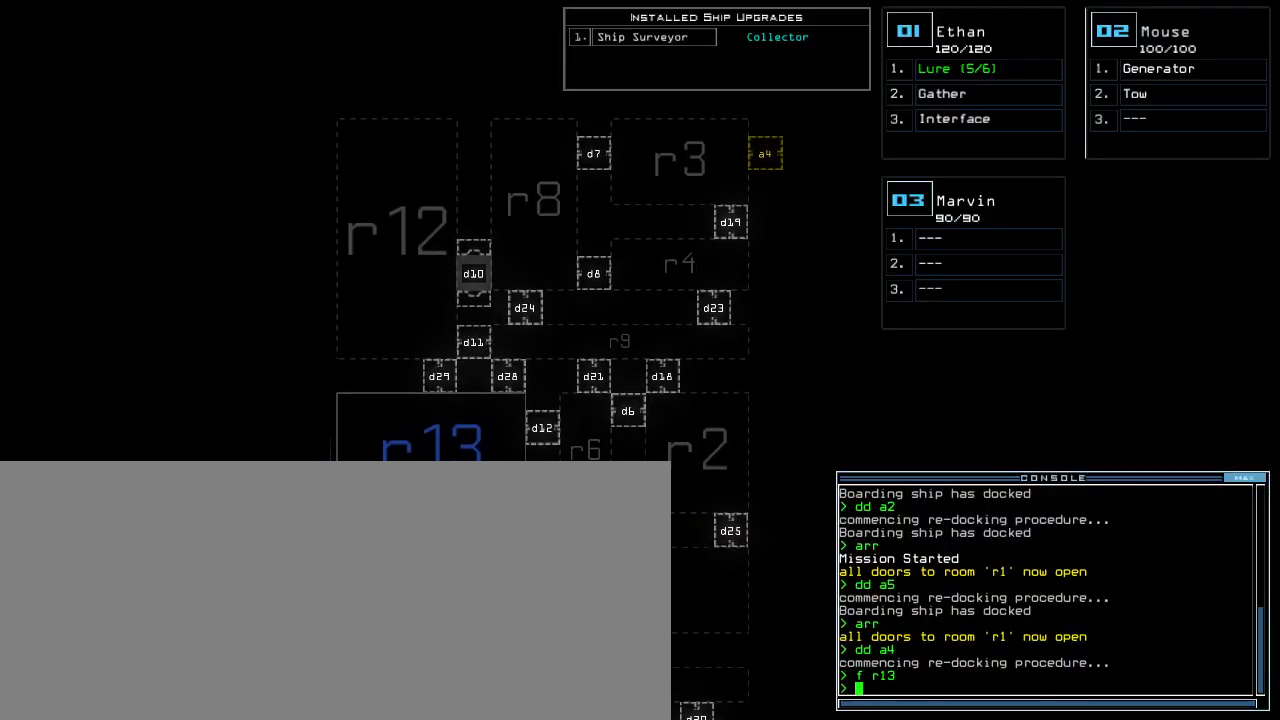
Gameplay with keyboard; each line is a JSON object with the keys held at the frame after it. "events" lists presses ("down") and releases ("up") of ".", "0", "1", "2", "3", "4", "5", "6", "7", "8", "9", "a", "b", "backspace", "c", "caps_lock", "comma", "ctrl_l", "ctrl_r", "d", "down", "e", "equals", "escape", "f", "g", "h", "i", "j", "k", "l", "left", "m", "minus", "n", "o", "p", "q", "quote", "r", "return", "right", "s", "semicolon", "shift_l", "shift_r", "space", "t", "tab", "tilde", "u", "up", "v", "w", "x", "y" and "z" between this image and that frame as [ms after this image, input, new state], when the widget could be followed in between. No other keys are recorded. Mouse input is not recorded.
{"keys": [], "events": []}
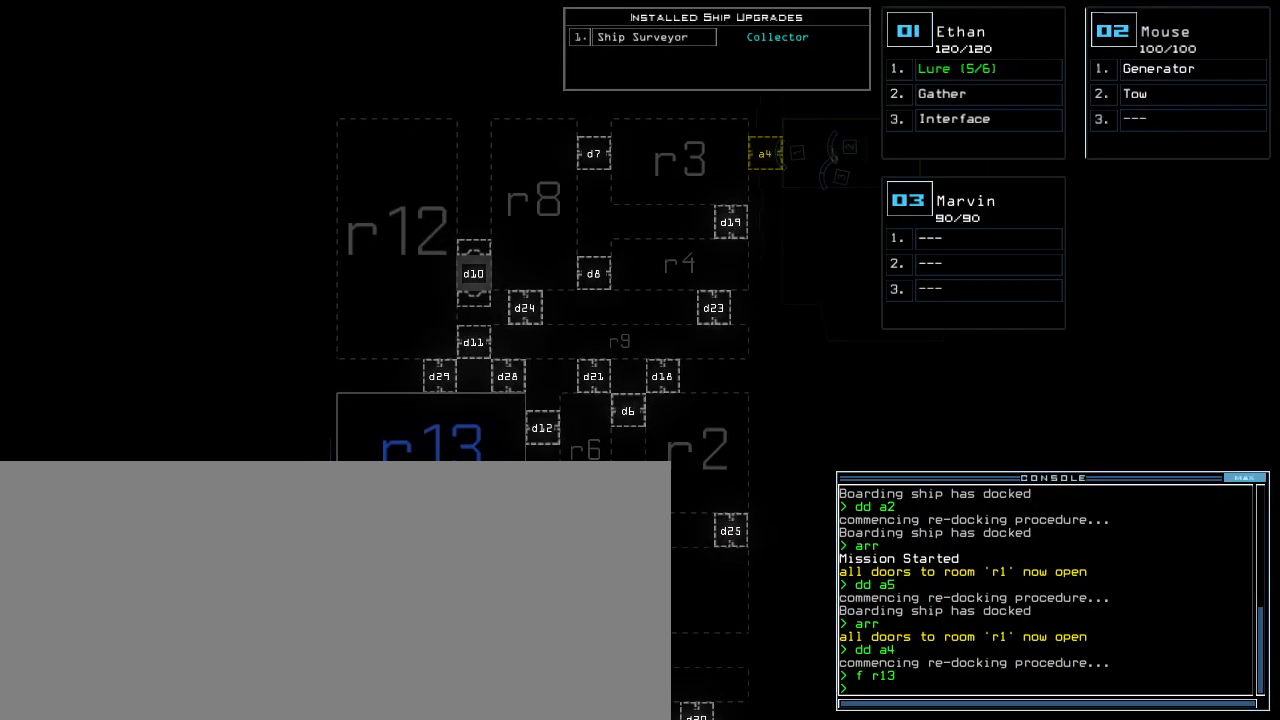
{"keys": [], "events": []}
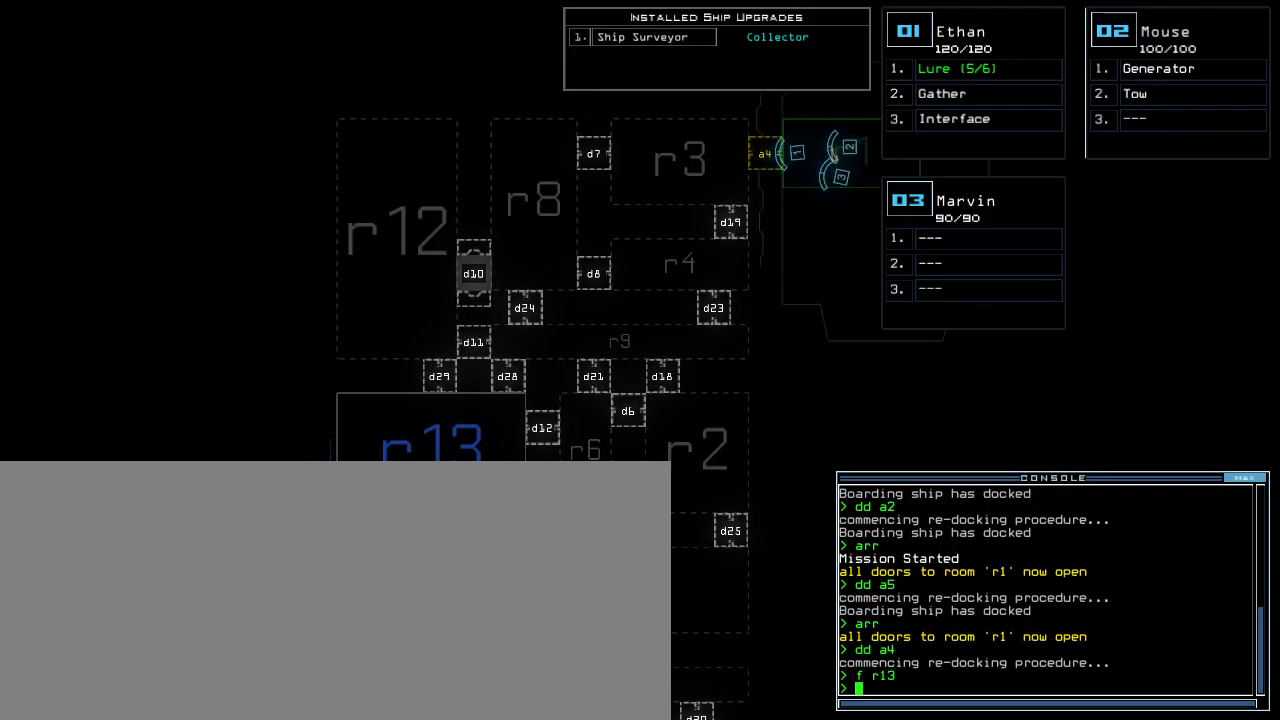
{"keys": [], "events": [[33, "a", "down"], [117, "r", "down"], [167, "a", "up"], [200, "r", "up"]]}
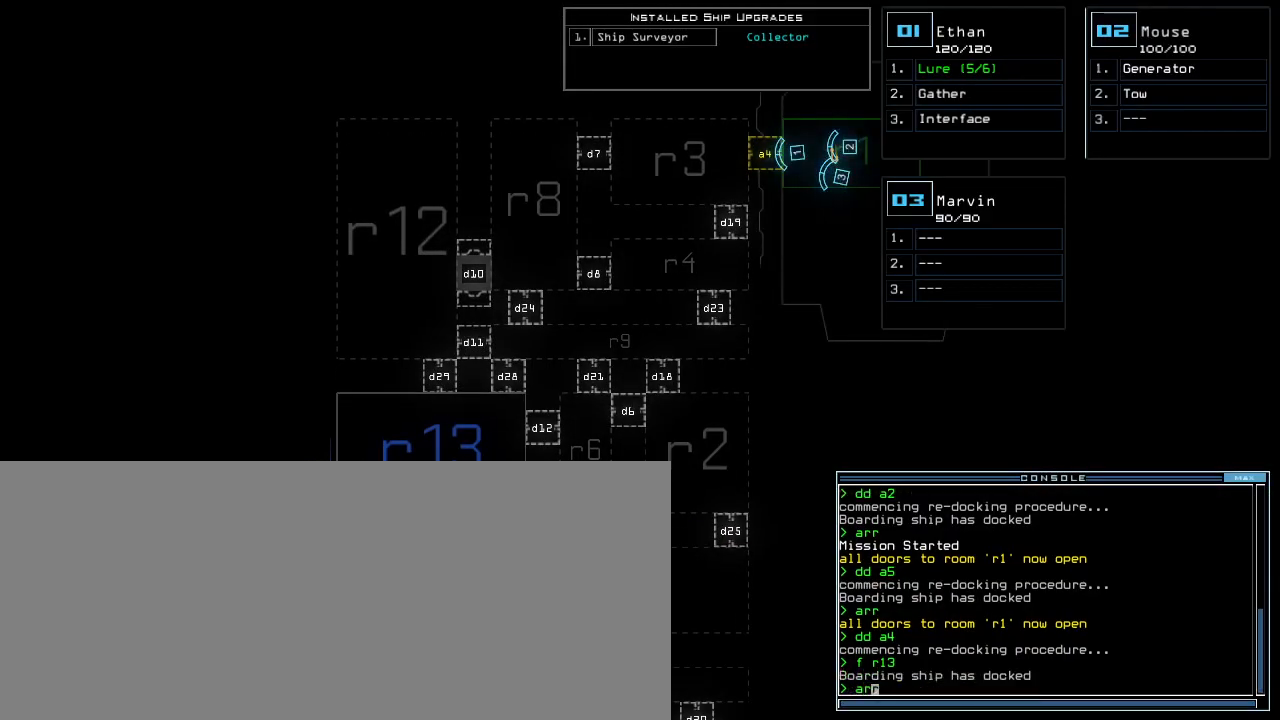
{"keys": ["up"], "events": [[217, "return", "down"], [283, "return", "up"], [367, "1", "down"], [400, "up", "down"], [433, "1", "up"]]}
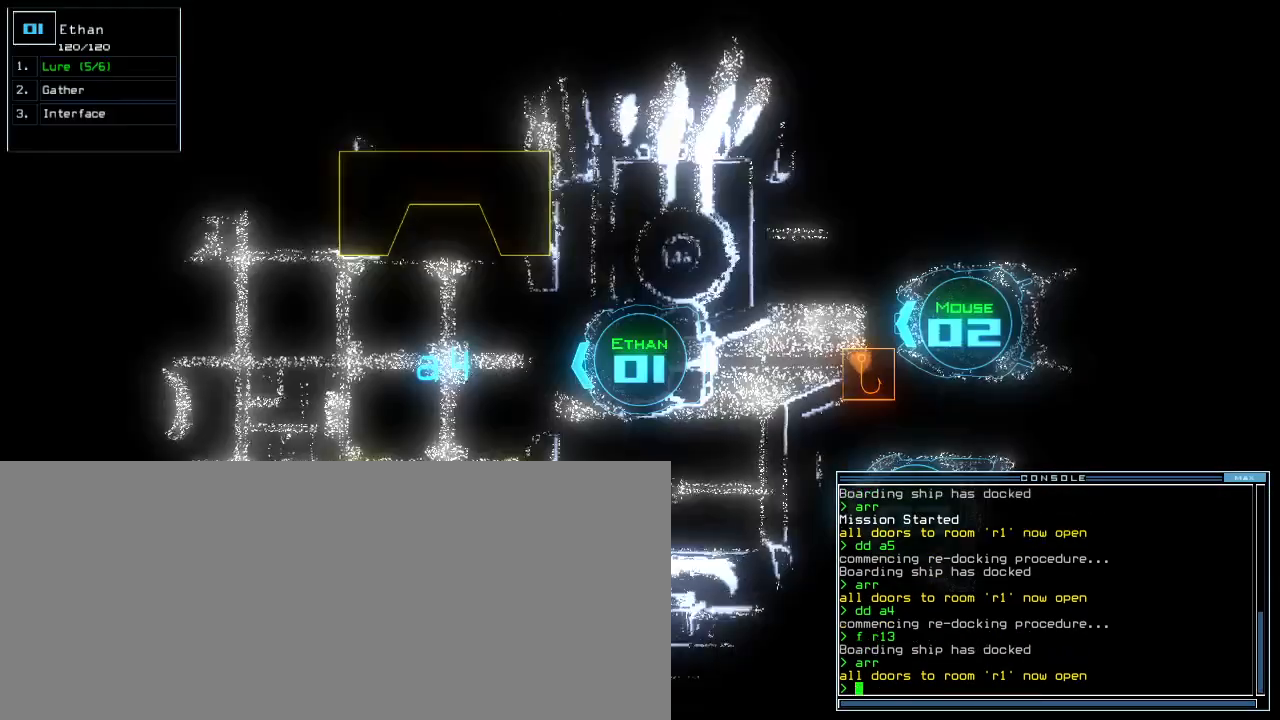
{"keys": ["up"], "events": []}